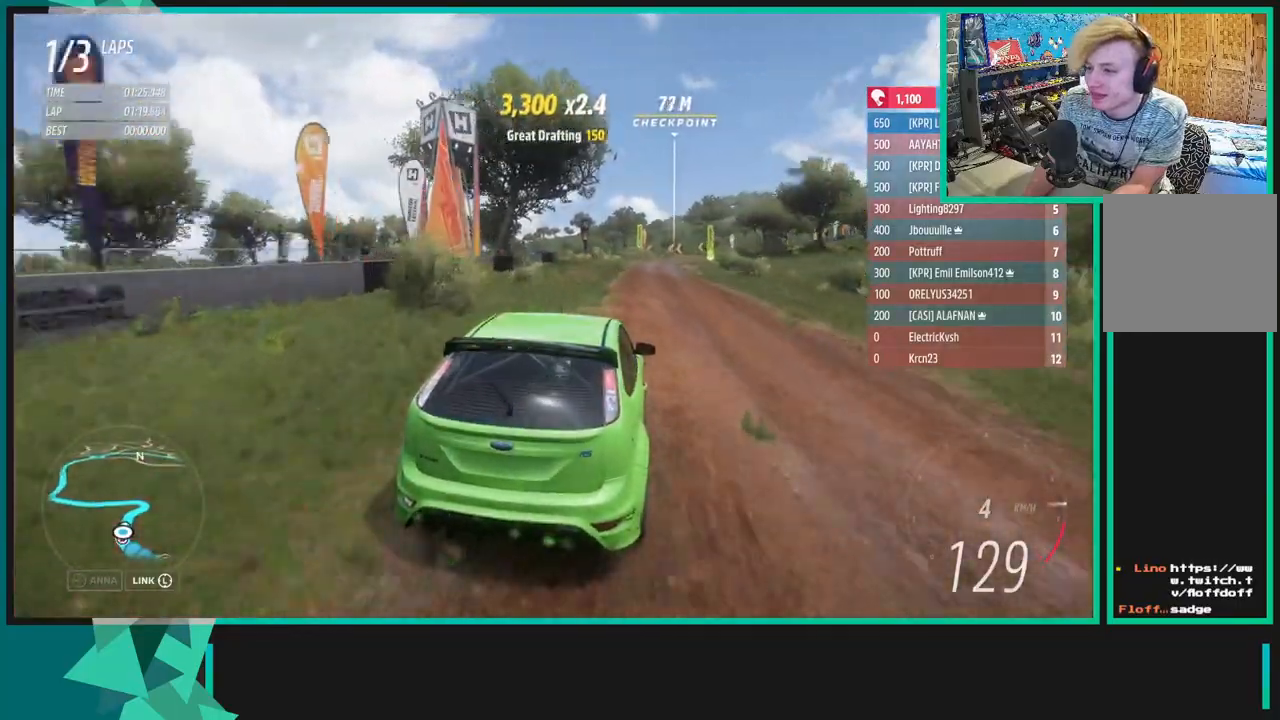
Gameplay with a controller (Xbox layout); each line is a JSON object with the inputs held at the frame after it. "events" lists button and stick changes between this image and that frame as [ms after this image, input, new state], when the widget could be followed in between. Not read: L3.
{"buttons": ["R2"], "left_stick": "up-right", "right_stick": "center", "events": [[133, "left_stick", "up-left"], [300, "left_stick", "up-right"]]}
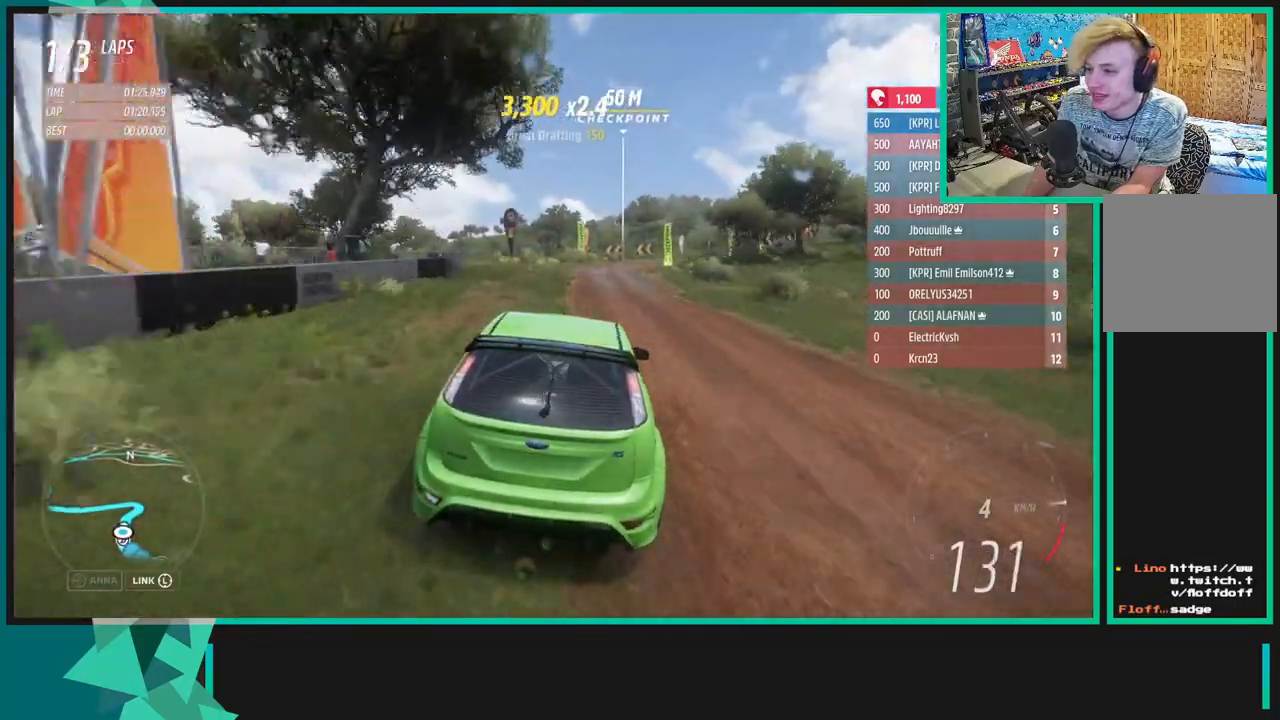
{"buttons": ["R2"], "left_stick": "up-right", "right_stick": "center", "events": []}
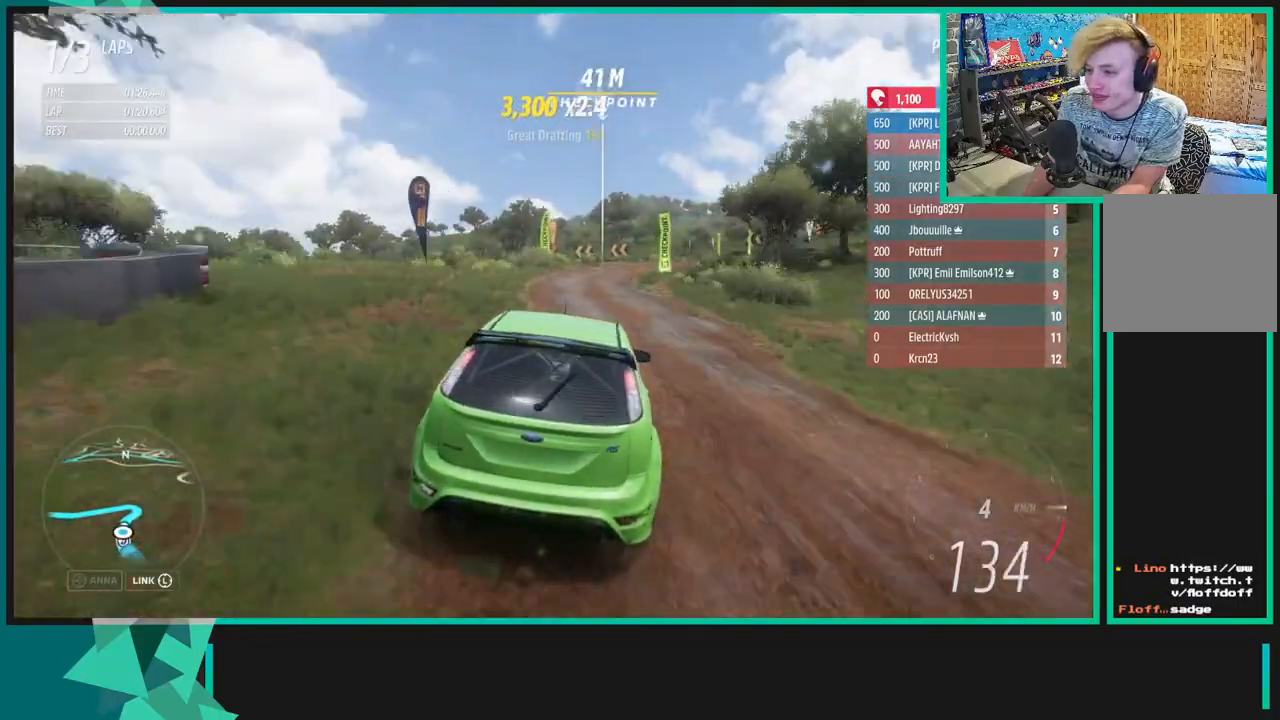
{"buttons": ["R2"], "left_stick": "up-right", "right_stick": "center", "events": []}
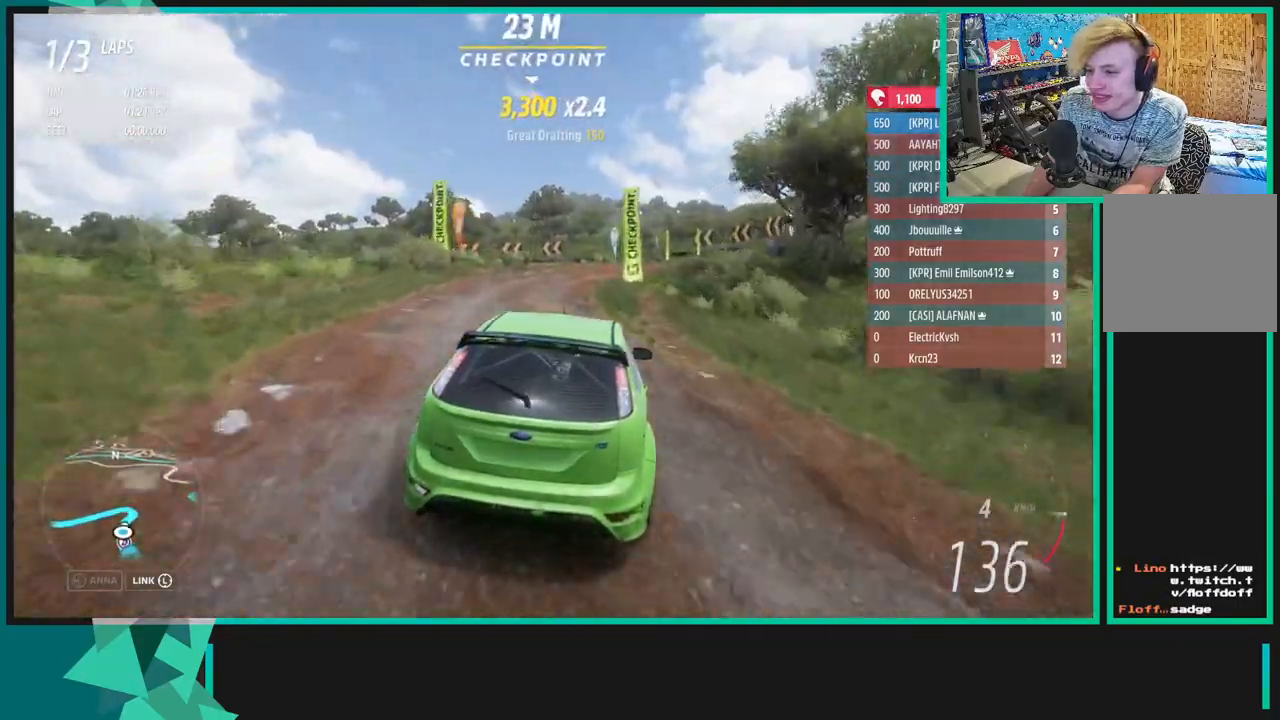
{"buttons": ["R2"], "left_stick": "up-right", "right_stick": "center", "events": []}
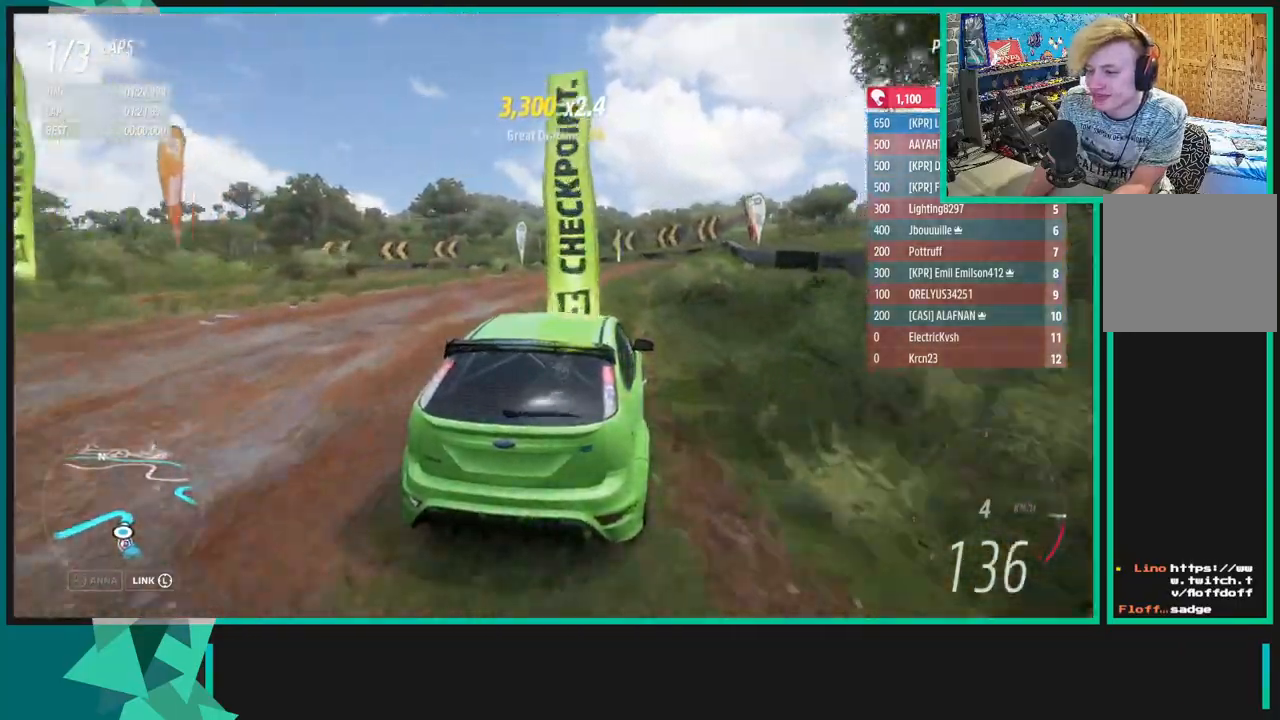
{"buttons": ["X", "L1"], "left_stick": "center", "right_stick": "center", "events": [[333, "left_stick", "center"], [400, "L1", "down"], [400, "R2", "up"], [417, "X", "down"]]}
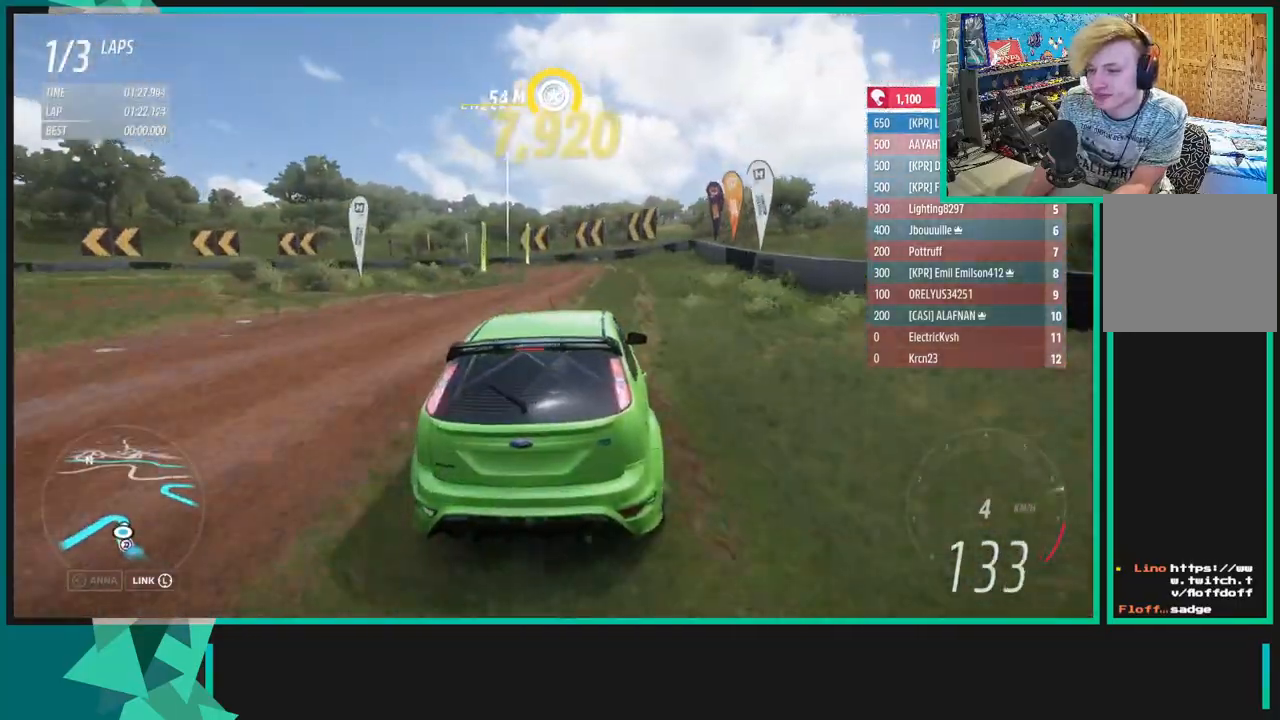
{"buttons": ["A", "X"], "left_stick": "down-left", "right_stick": "center", "events": [[17, "X", "up"], [50, "L1", "up"], [83, "left_stick", "down-left"], [150, "L1", "down"], [150, "X", "down"], [267, "X", "up"], [283, "L1", "up"], [467, "A", "down"], [467, "X", "down"]]}
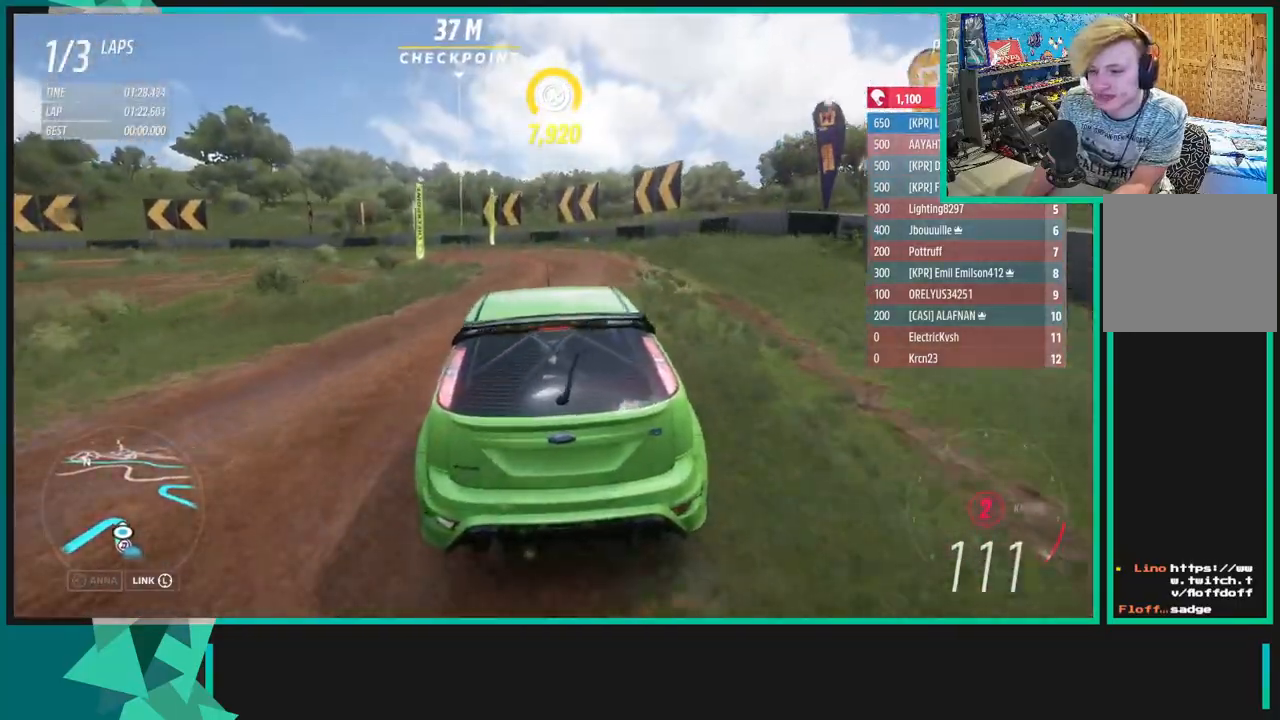
{"buttons": [], "left_stick": "down-left", "right_stick": "center", "events": [[483, "X", "up"], [500, "A", "up"]]}
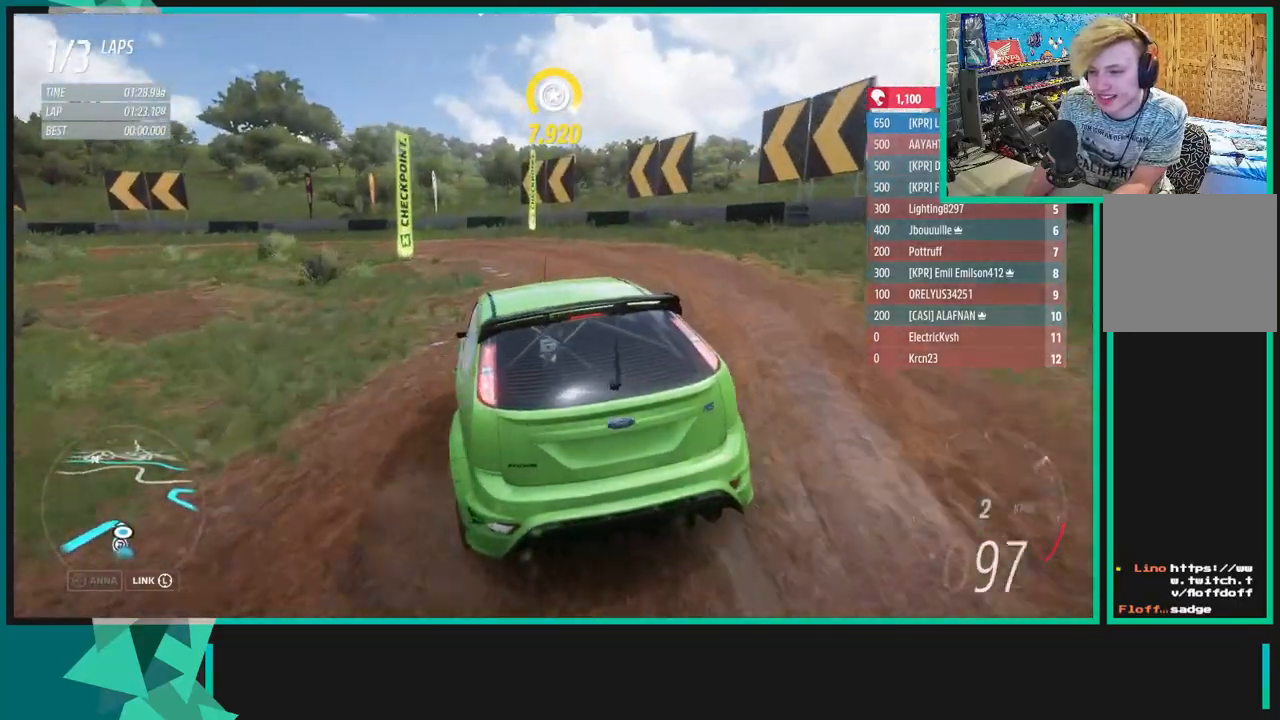
{"buttons": ["R2"], "left_stick": "down-left", "right_stick": "center", "events": [[433, "R2", "down"]]}
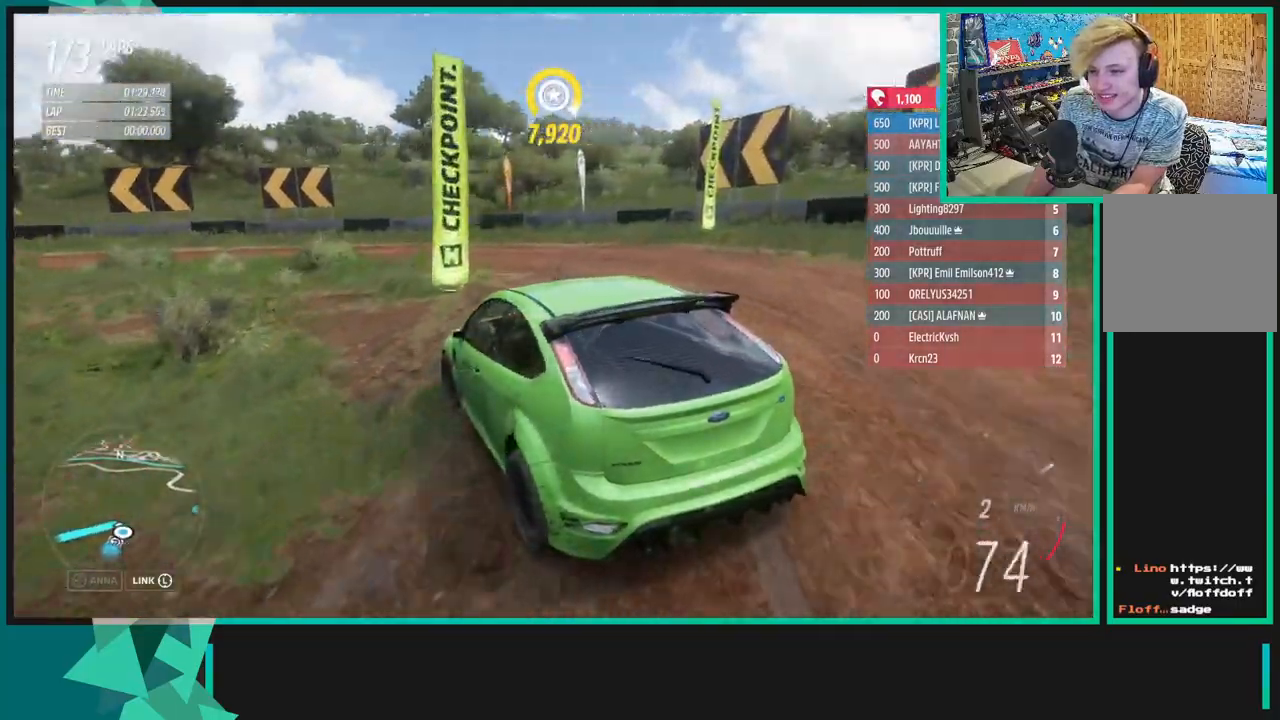
{"buttons": ["R2"], "left_stick": "up-right", "right_stick": "center", "events": [[233, "left_stick", "right"], [333, "left_stick", "up-right"]]}
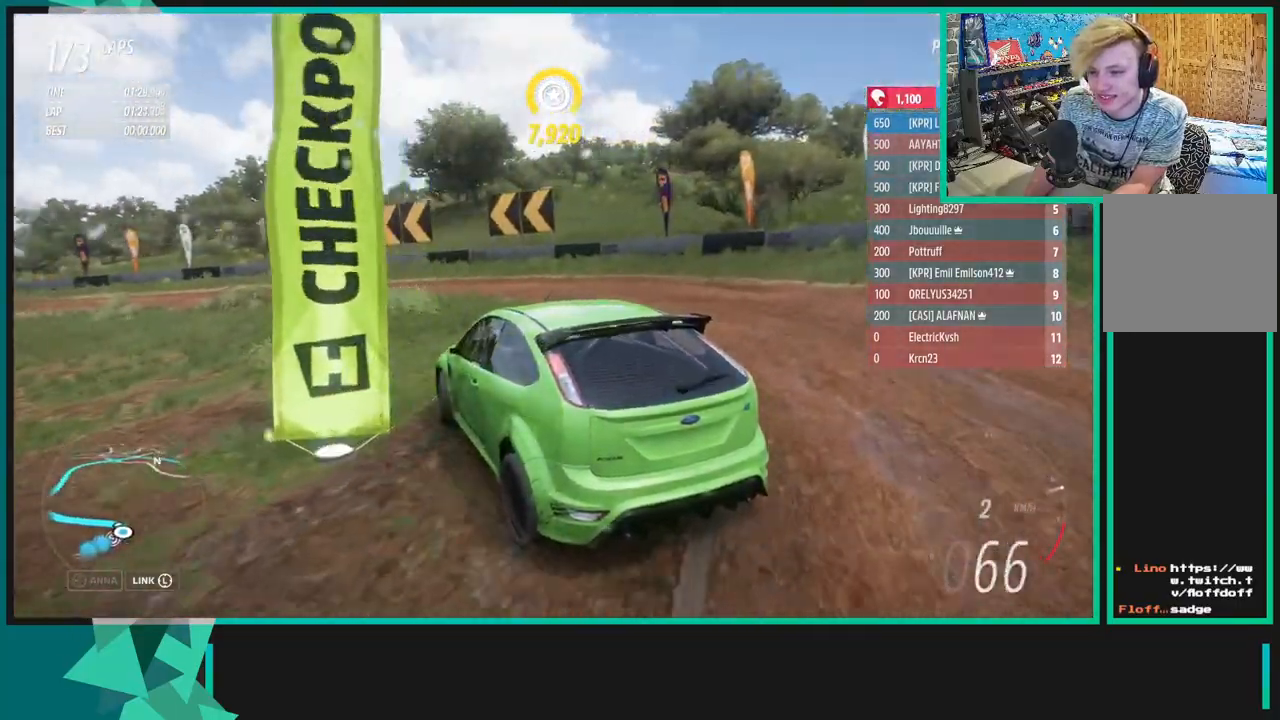
{"buttons": ["R2"], "left_stick": "down-left", "right_stick": "center", "events": [[317, "left_stick", "down-left"]]}
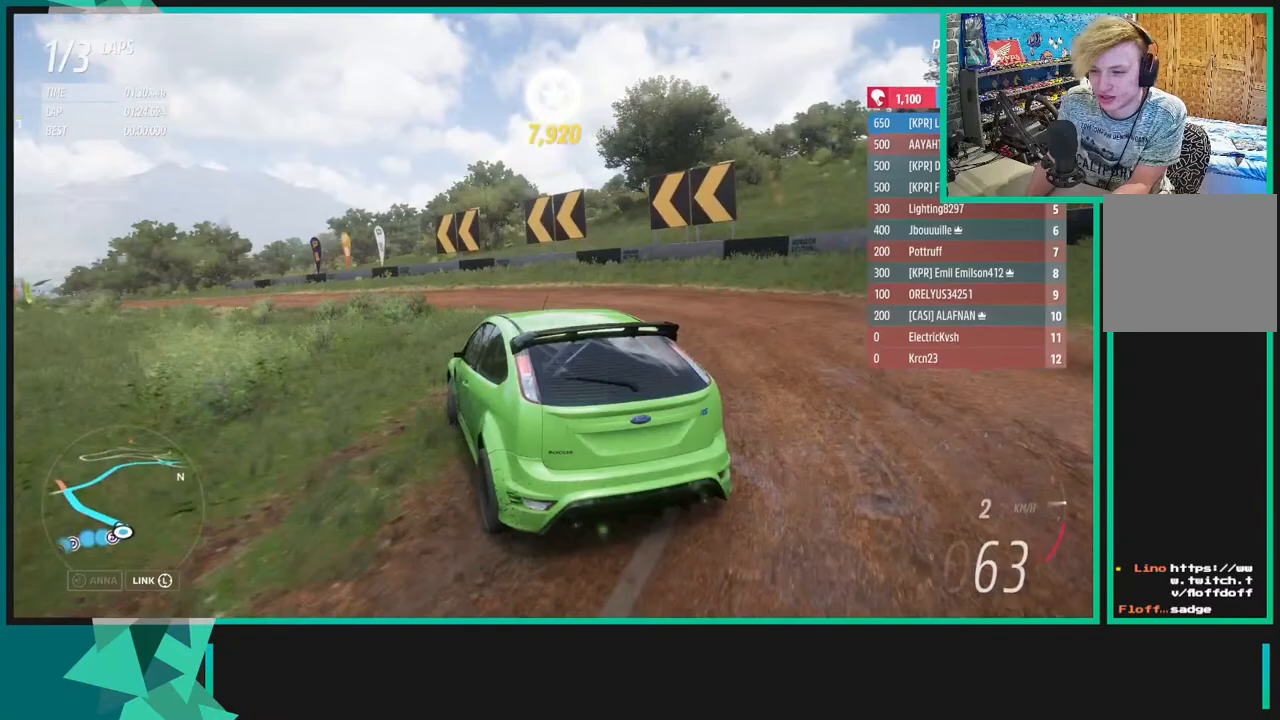
{"buttons": ["R2"], "left_stick": "left", "right_stick": "down", "events": [[50, "left_stick", "center"], [100, "left_stick", "right"], [300, "left_stick", "center"], [350, "right_stick", "down"], [367, "left_stick", "left"]]}
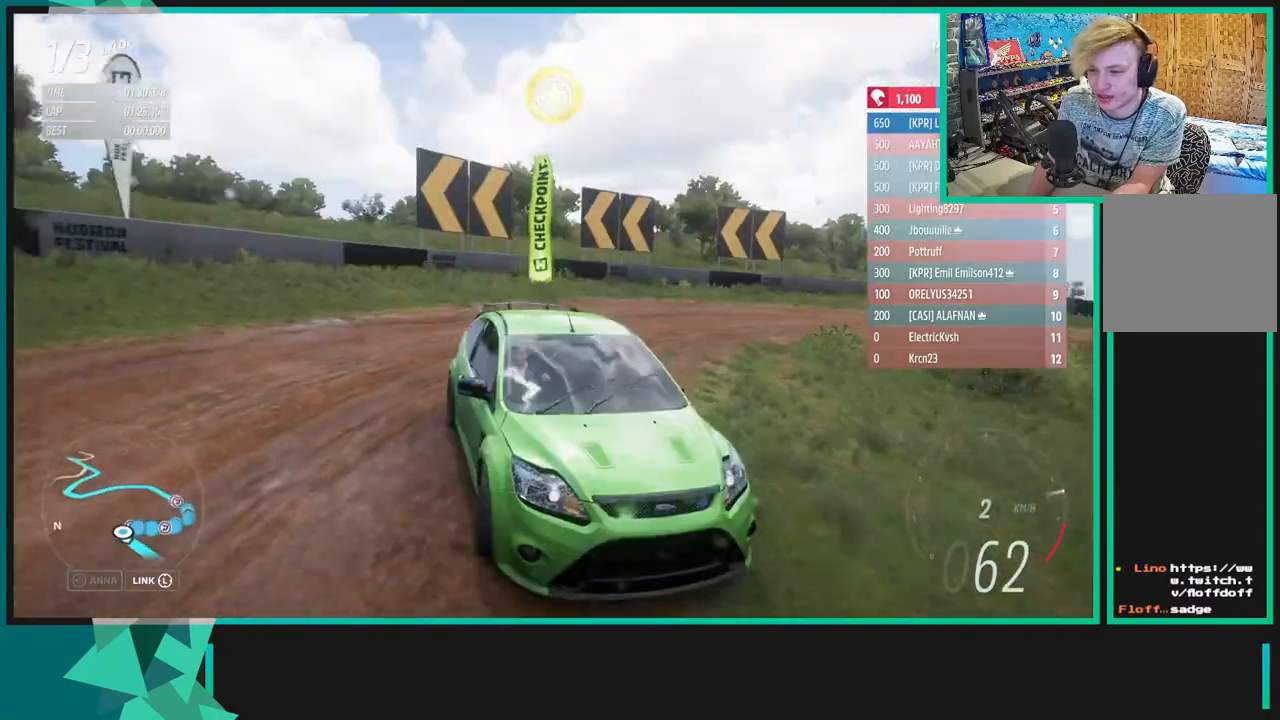
{"buttons": ["R2"], "left_stick": "left", "right_stick": "center", "events": [[317, "right_stick", "center"]]}
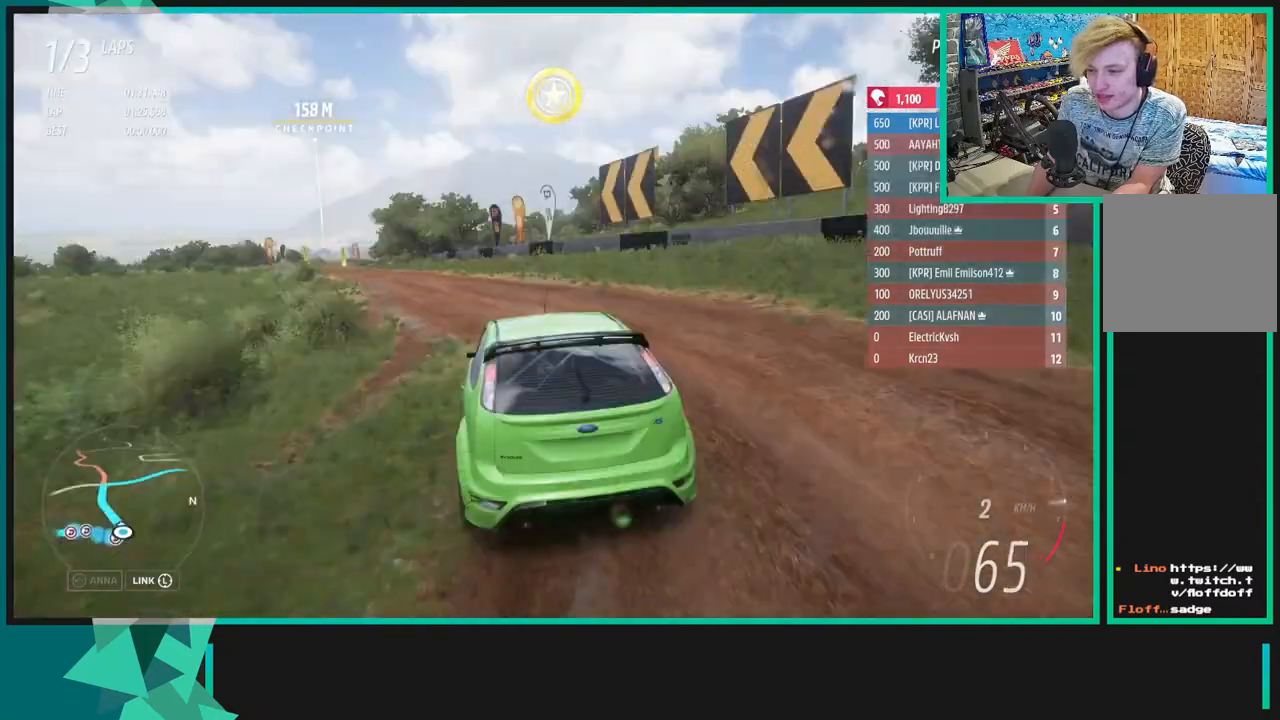
{"buttons": ["R2"], "left_stick": "left", "right_stick": "center", "events": [[133, "left_stick", "center"], [333, "left_stick", "left"]]}
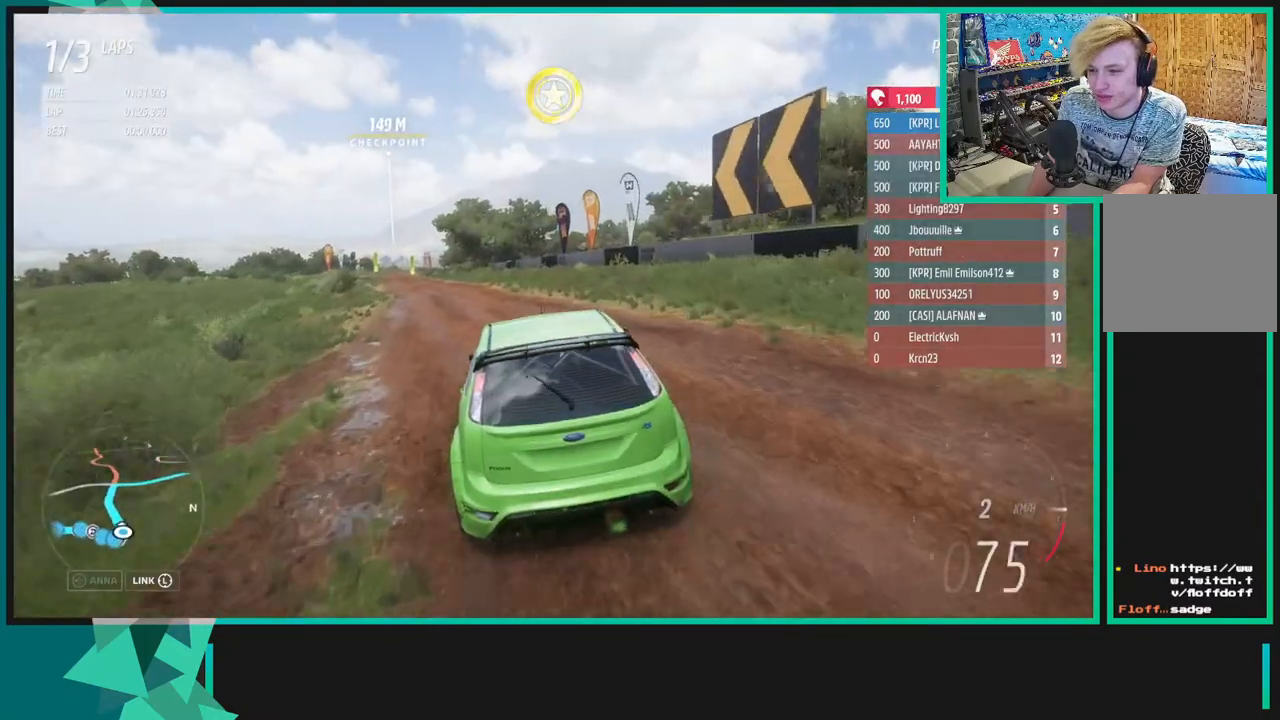
{"buttons": ["R2"], "left_stick": "center", "right_stick": "center", "events": [[67, "R1", "down"], [67, "X", "down"], [167, "X", "up"], [183, "R1", "up"], [283, "left_stick", "center"]]}
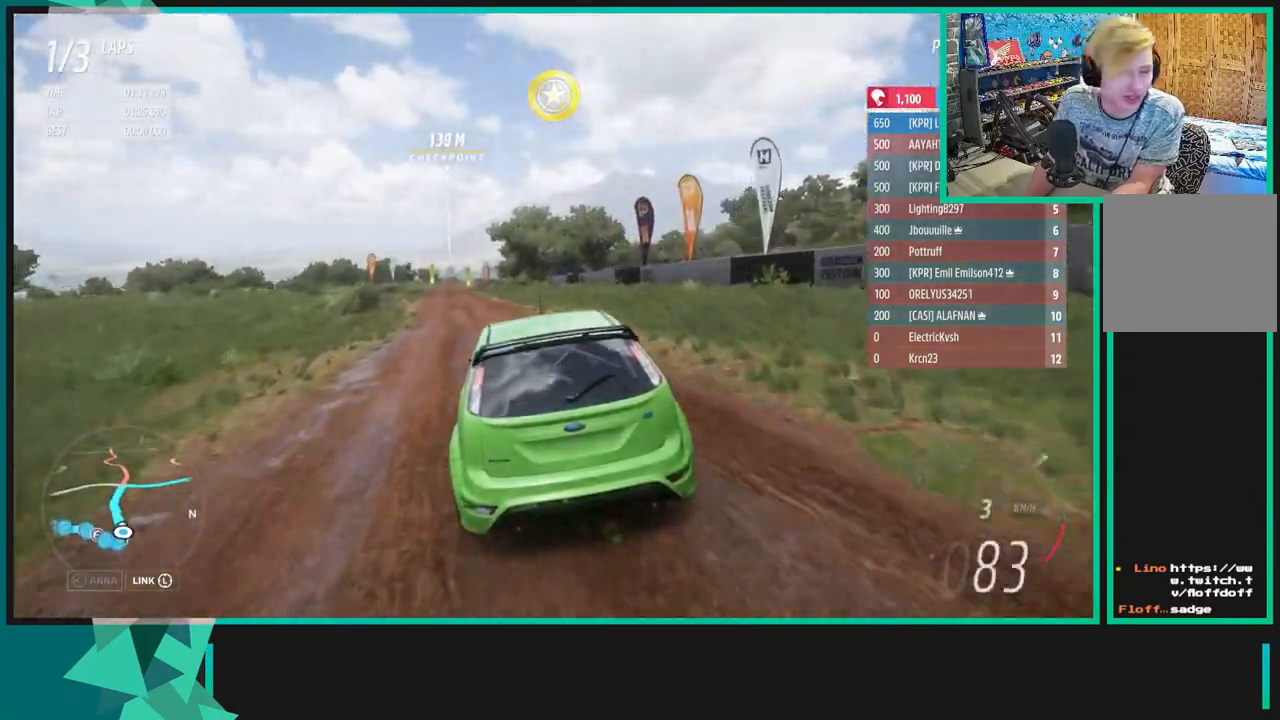
{"buttons": ["R2"], "left_stick": "center", "right_stick": "center", "events": [[100, "left_stick", "left"], [283, "left_stick", "center"]]}
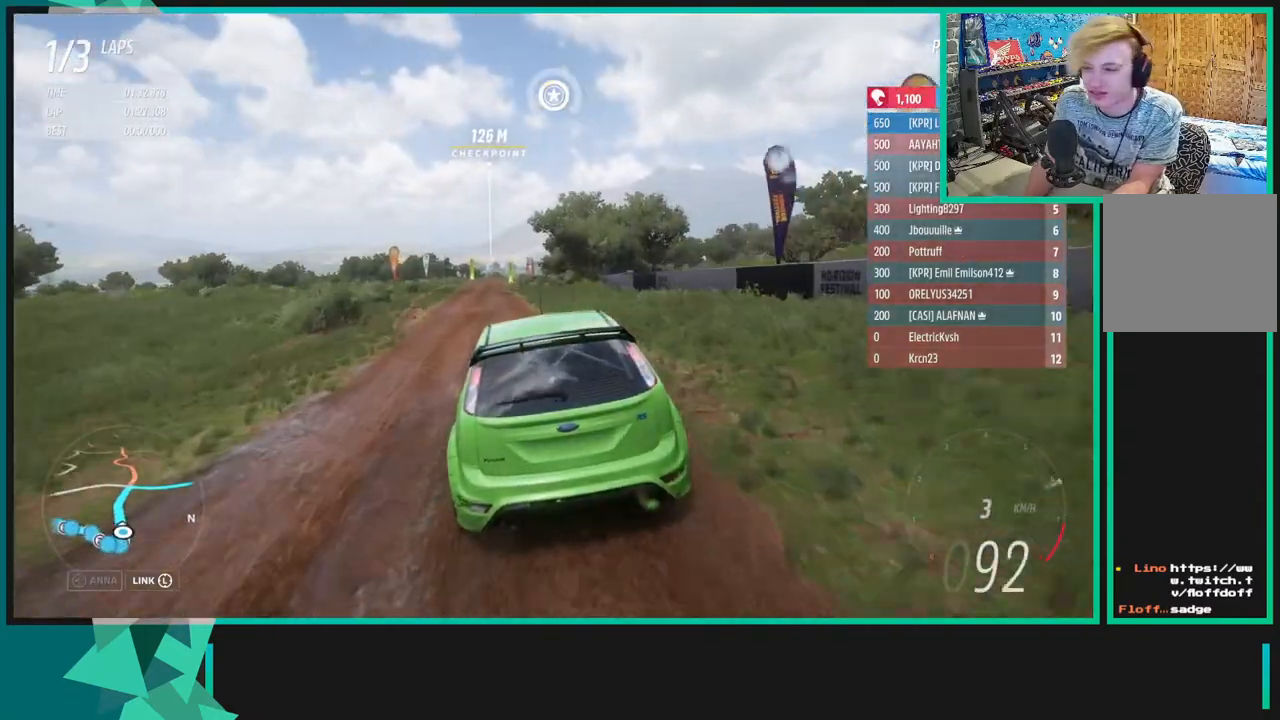
{"buttons": ["R2"], "left_stick": "center", "right_stick": "center", "events": [[33, "left_stick", "down-left"], [217, "left_stick", "center"]]}
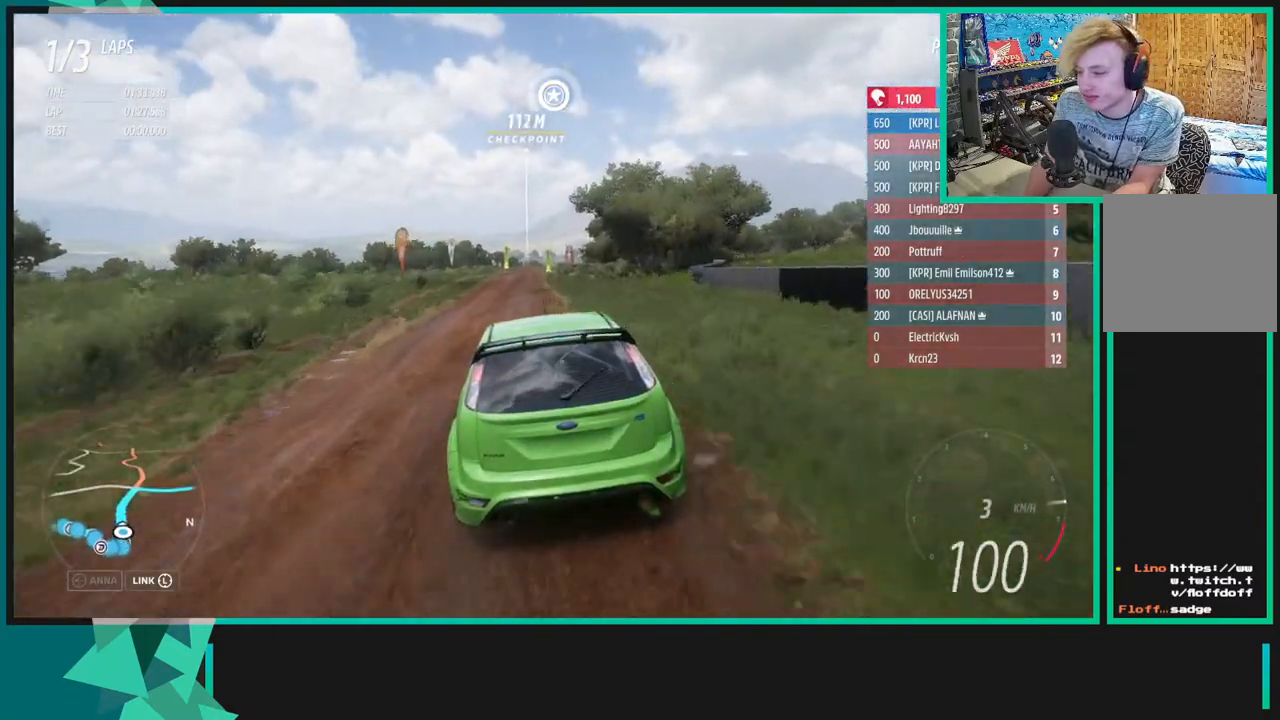
{"buttons": ["X", "R1", "R2"], "left_stick": "right", "right_stick": "center", "events": [[217, "left_stick", "right"], [467, "X", "down"], [500, "R1", "down"]]}
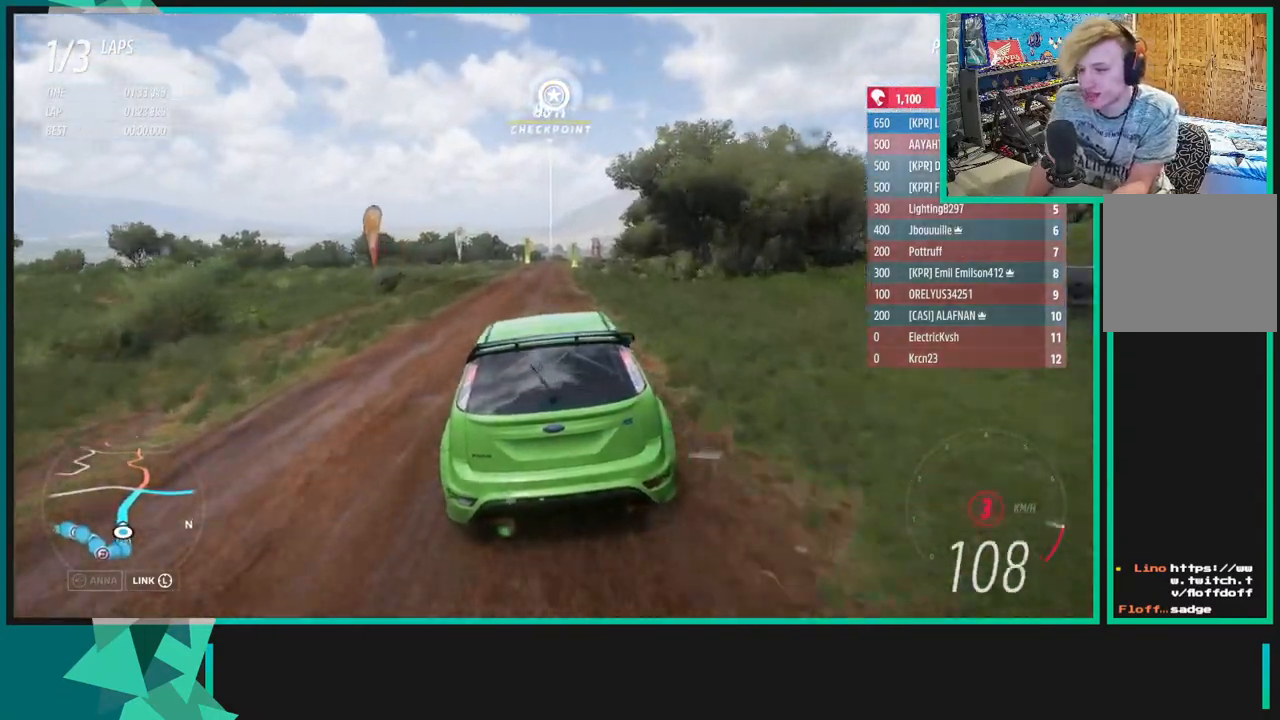
{"buttons": ["R2"], "left_stick": "center", "right_stick": "center", "events": [[117, "R1", "up"], [117, "X", "up"], [133, "left_stick", "center"]]}
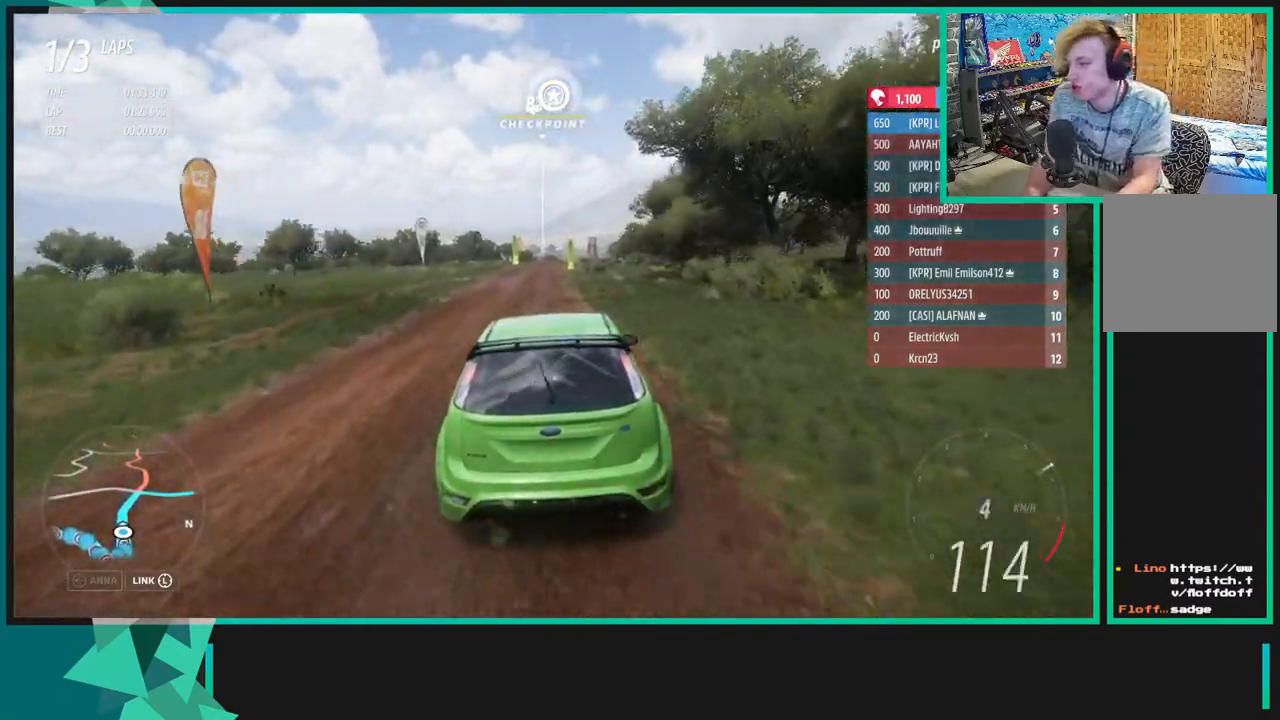
{"buttons": ["R2"], "left_stick": "center", "right_stick": "center", "events": []}
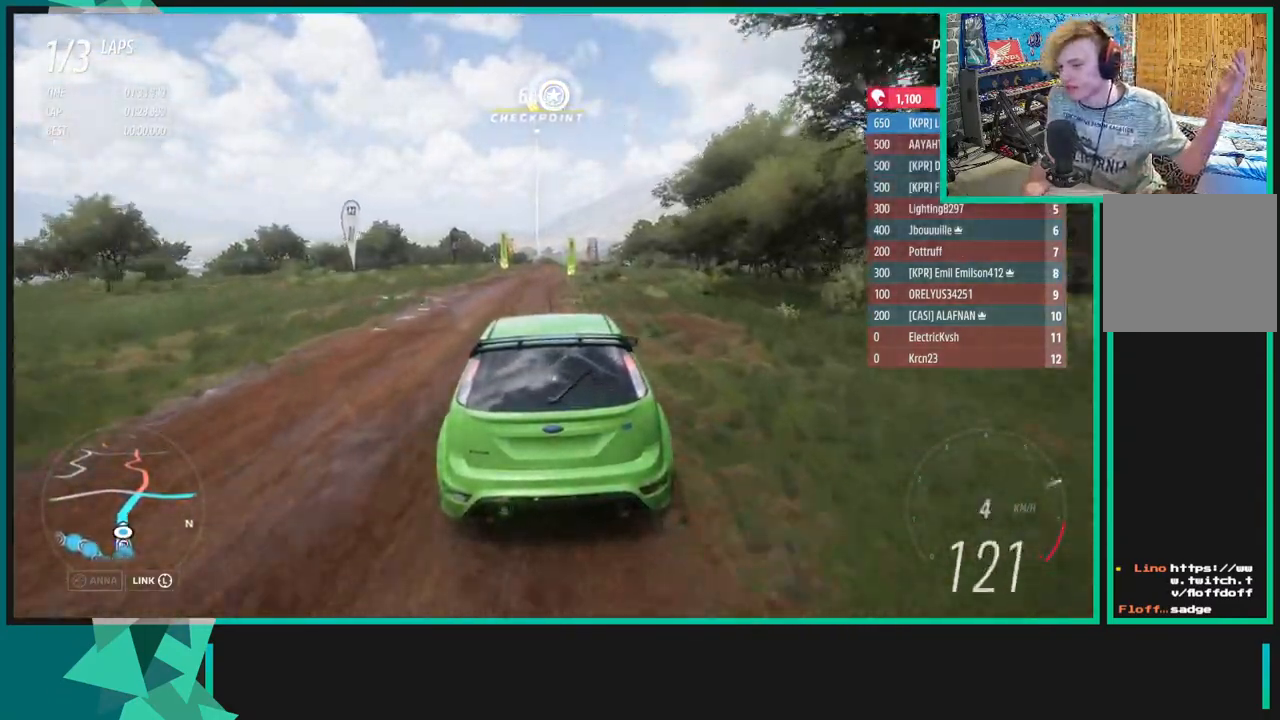
{"buttons": ["R2"], "left_stick": "center", "right_stick": "center", "events": []}
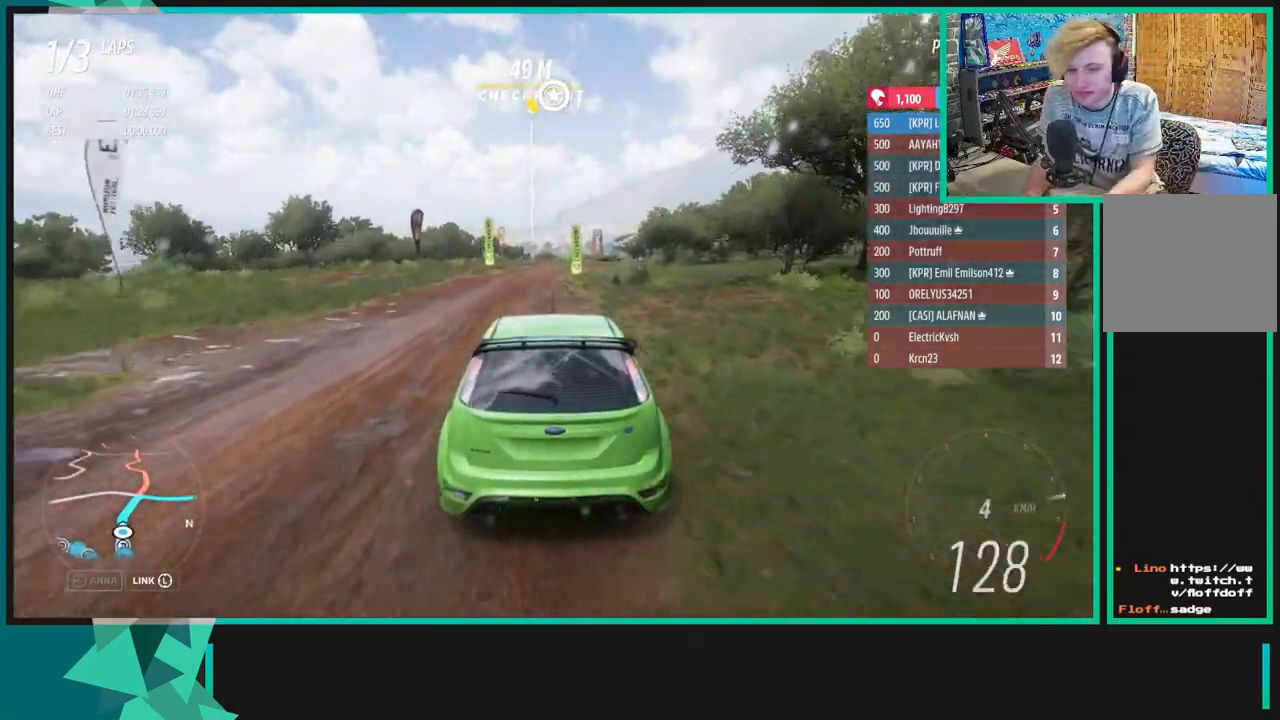
{"buttons": ["R2"], "left_stick": "center", "right_stick": "center", "events": [[250, "left_stick", "right"], [400, "left_stick", "center"]]}
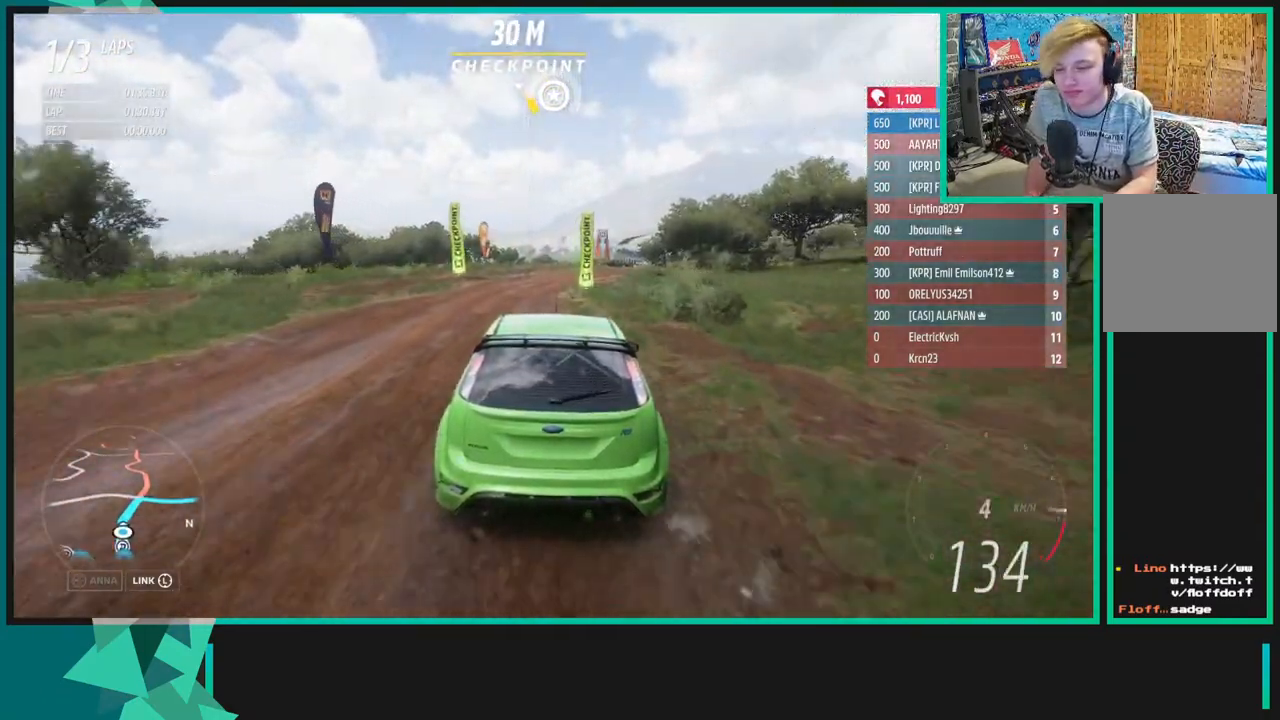
{"buttons": ["R2"], "left_stick": "up-right", "right_stick": "center", "events": [[200, "left_stick", "up-right"]]}
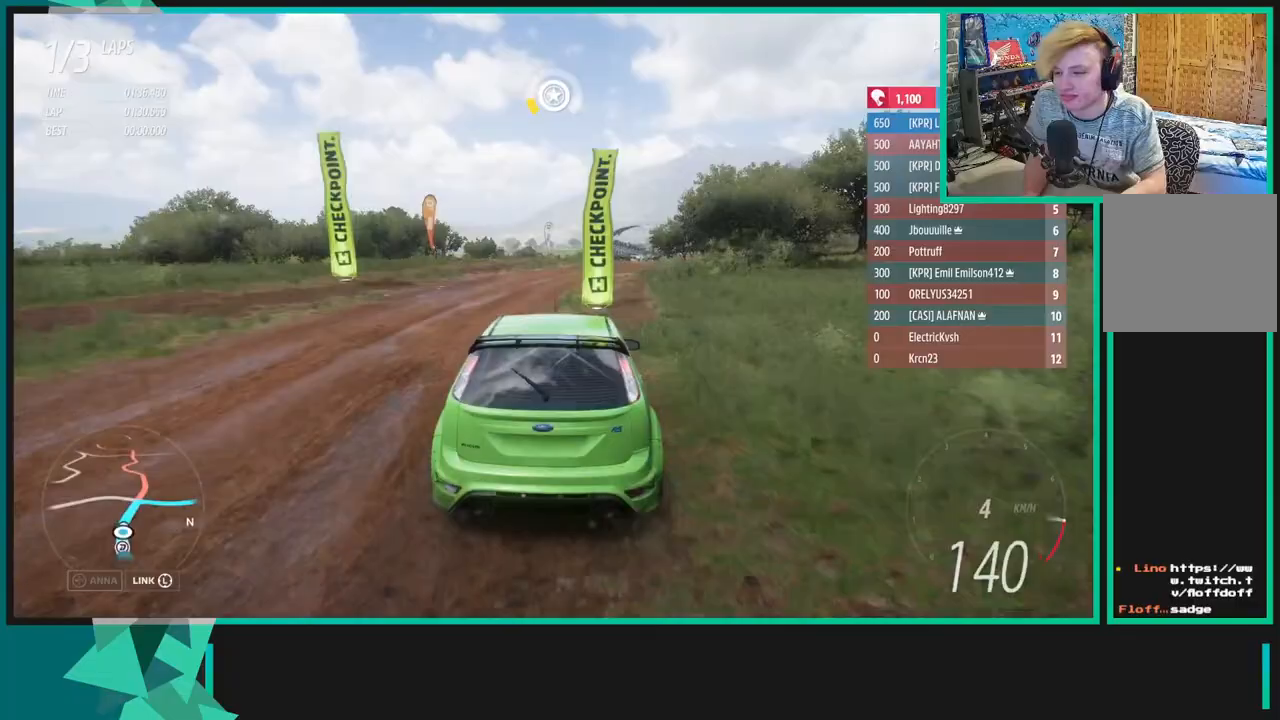
{"buttons": ["R2"], "left_stick": "center", "right_stick": "center", "events": [[50, "R1", "down"], [50, "X", "down"], [67, "left_stick", "center"], [167, "R1", "up"], [167, "X", "up"], [233, "left_stick", "up"], [300, "left_stick", "up-right"], [417, "left_stick", "center"]]}
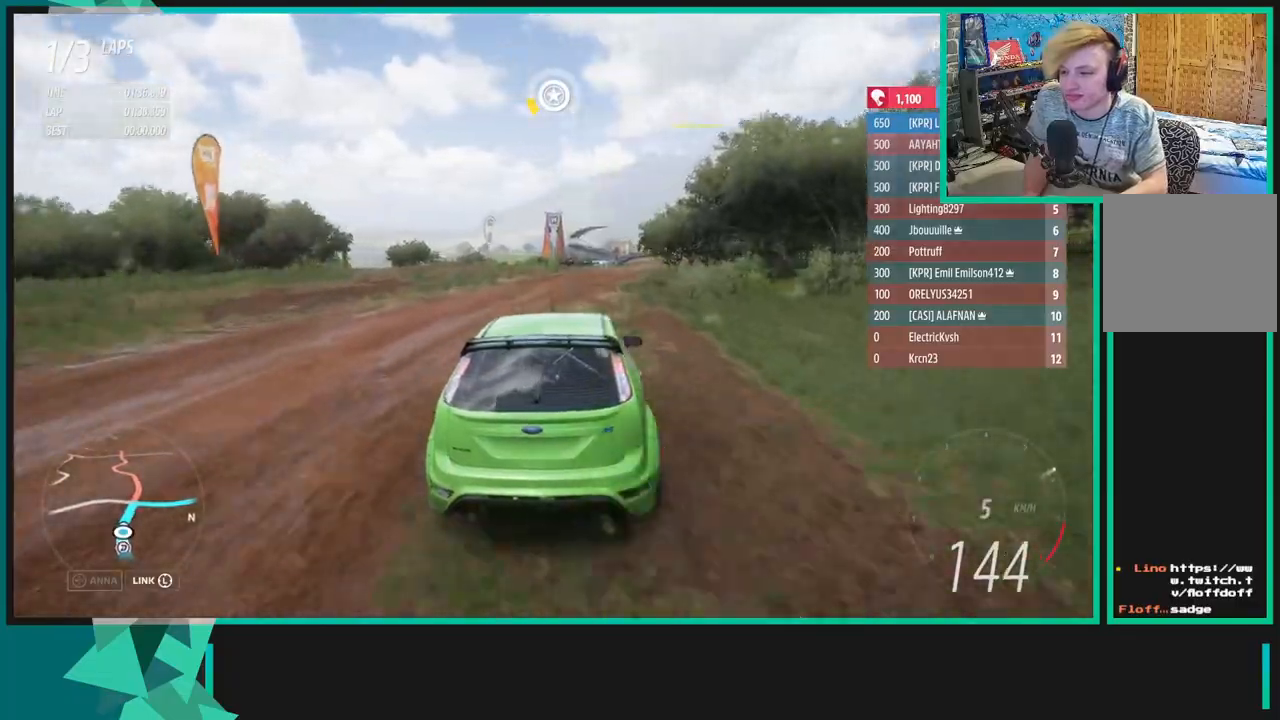
{"buttons": ["R2"], "left_stick": "center", "right_stick": "center", "events": [[183, "left_stick", "left"], [400, "left_stick", "center"]]}
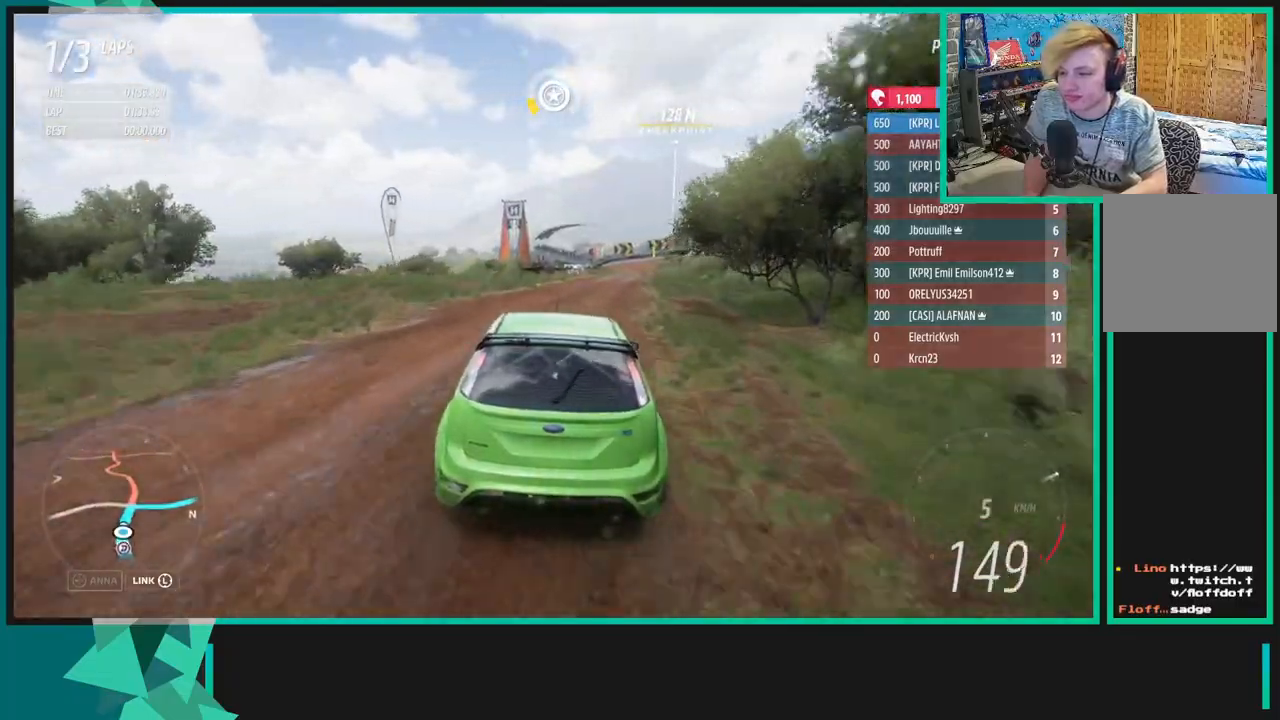
{"buttons": ["R2"], "left_stick": "up-right", "right_stick": "center", "events": [[117, "left_stick", "up-right"], [333, "left_stick", "center"], [450, "left_stick", "up-right"]]}
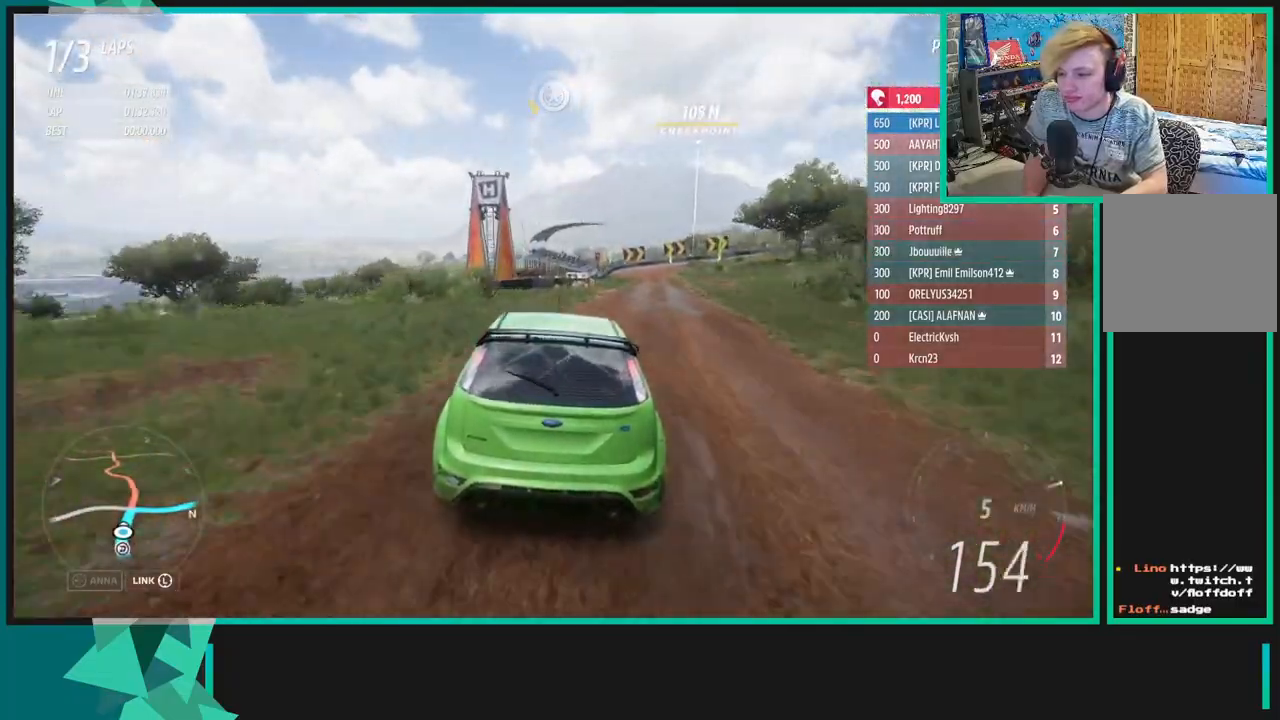
{"buttons": [], "left_stick": "up-right", "right_stick": "center", "events": [[267, "L1", "down"], [267, "X", "down"], [283, "R2", "up"], [400, "X", "up"], [417, "L1", "up"]]}
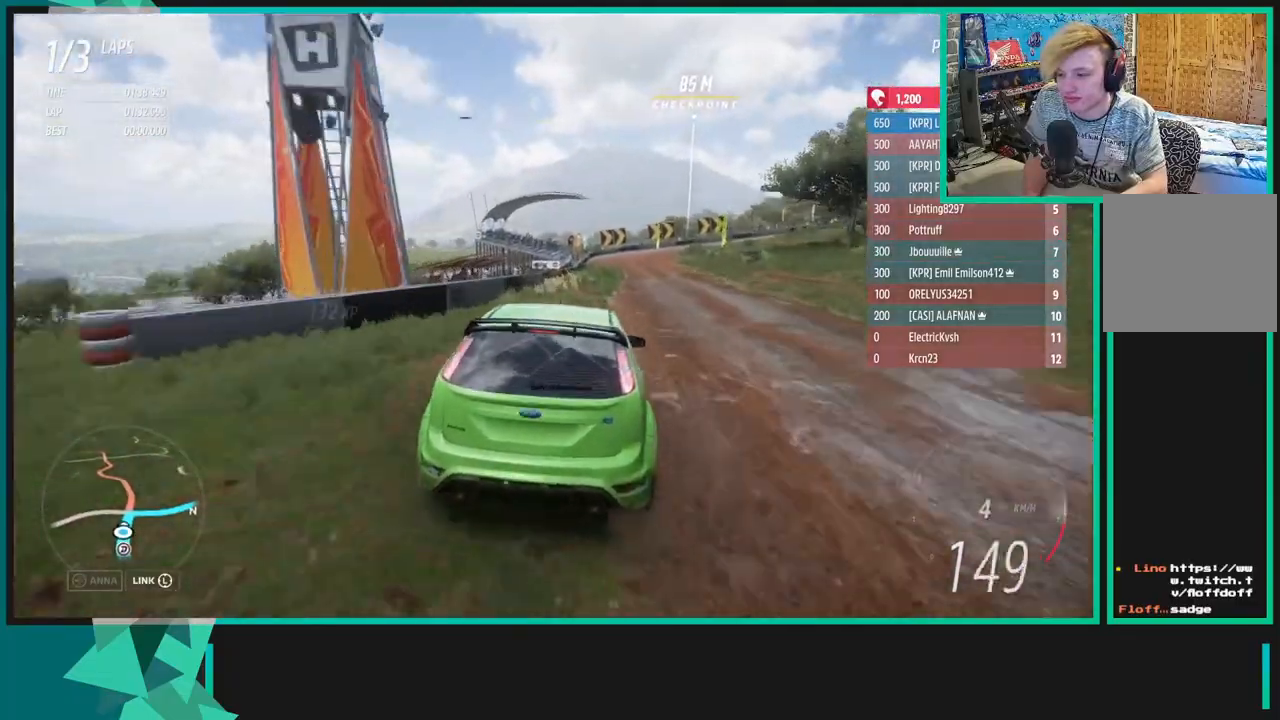
{"buttons": [], "left_stick": "up-left", "right_stick": "center", "events": [[100, "L1", "down"], [117, "X", "down"], [233, "L1", "up"], [233, "X", "up"], [283, "left_stick", "up"], [500, "left_stick", "up-left"]]}
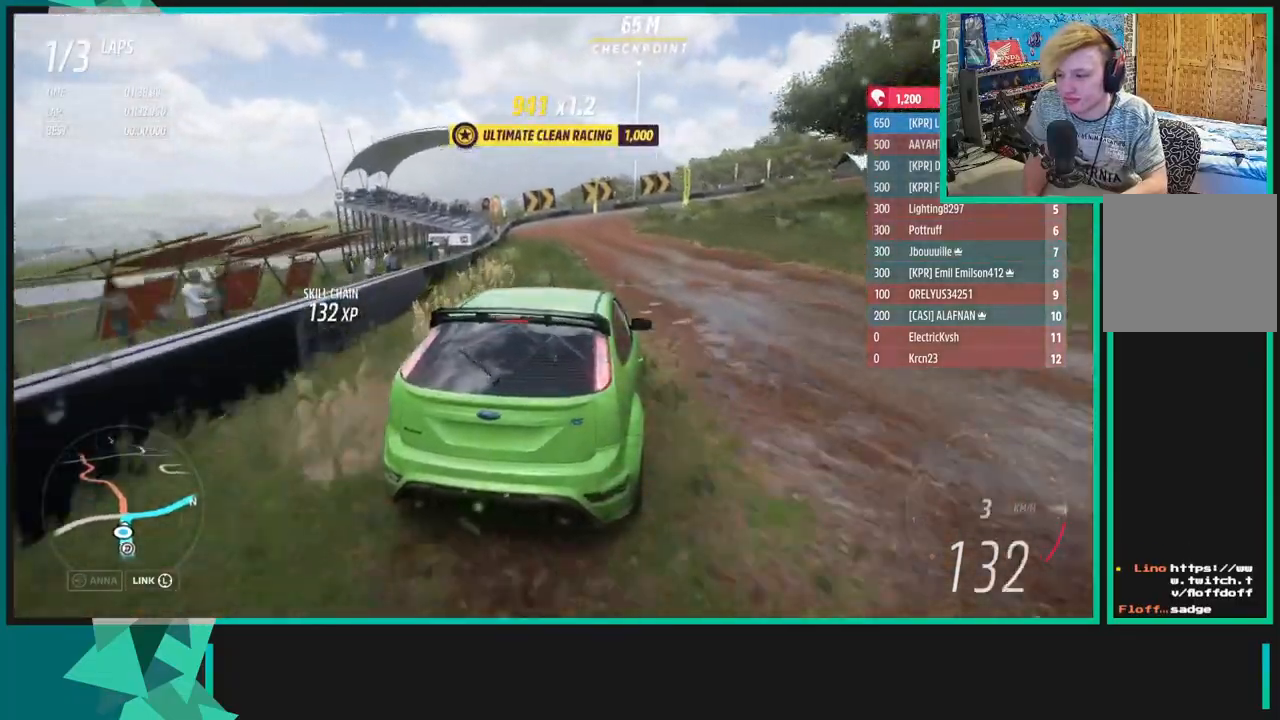
{"buttons": ["R2"], "left_stick": "up-right", "right_stick": "center", "events": [[233, "left_stick", "up-right"], [500, "R2", "down"]]}
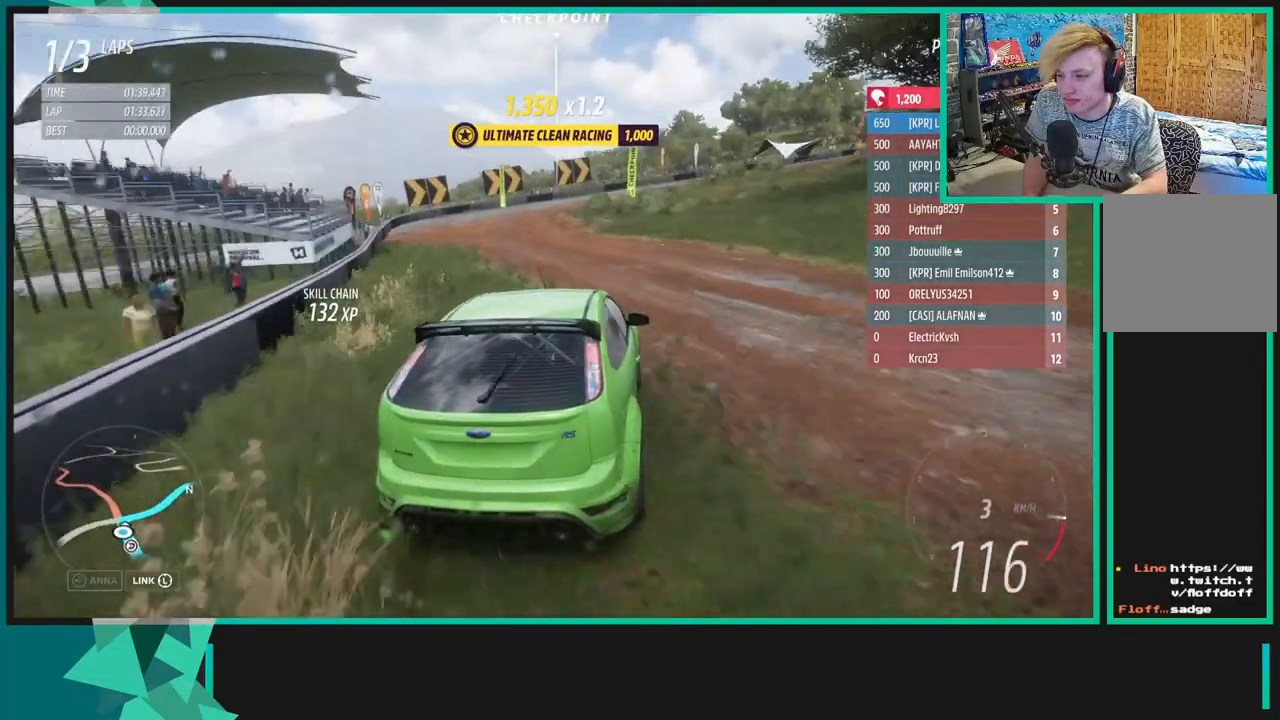
{"buttons": ["R2"], "left_stick": "up-right", "right_stick": "center", "events": [[200, "R2", "up"], [350, "R2", "down"]]}
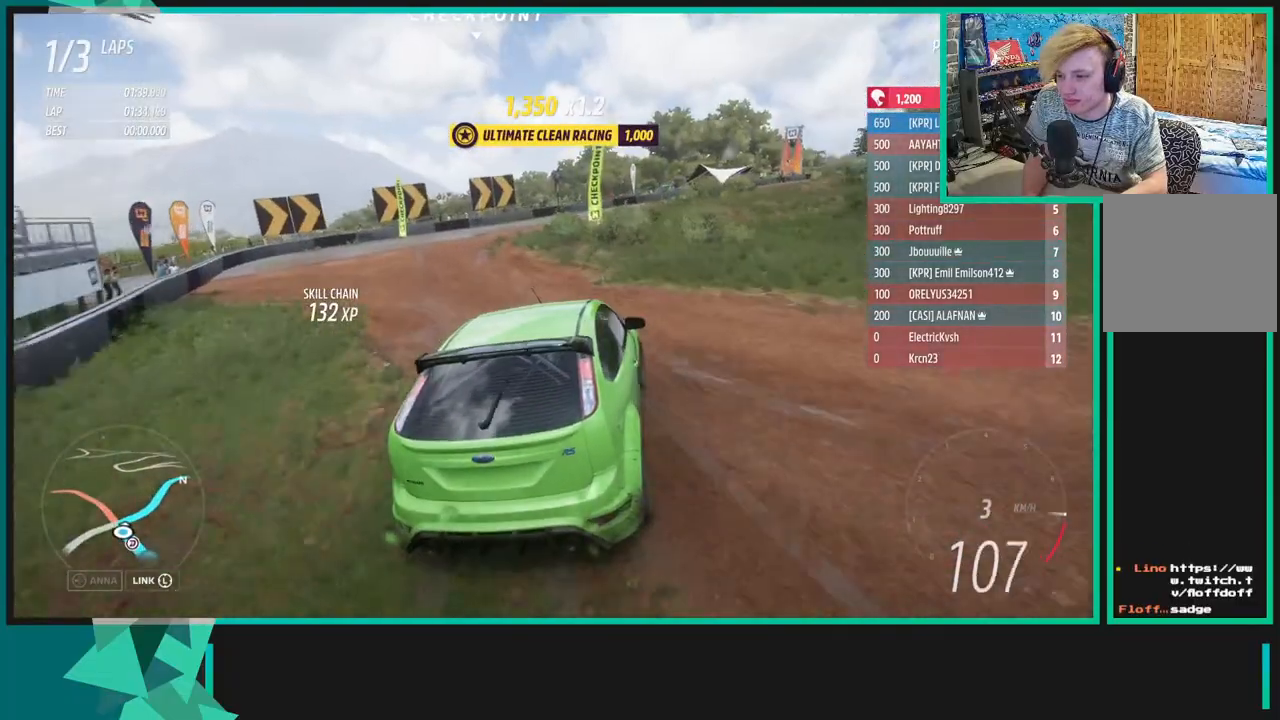
{"buttons": ["R2"], "left_stick": "up-right", "right_stick": "center", "events": []}